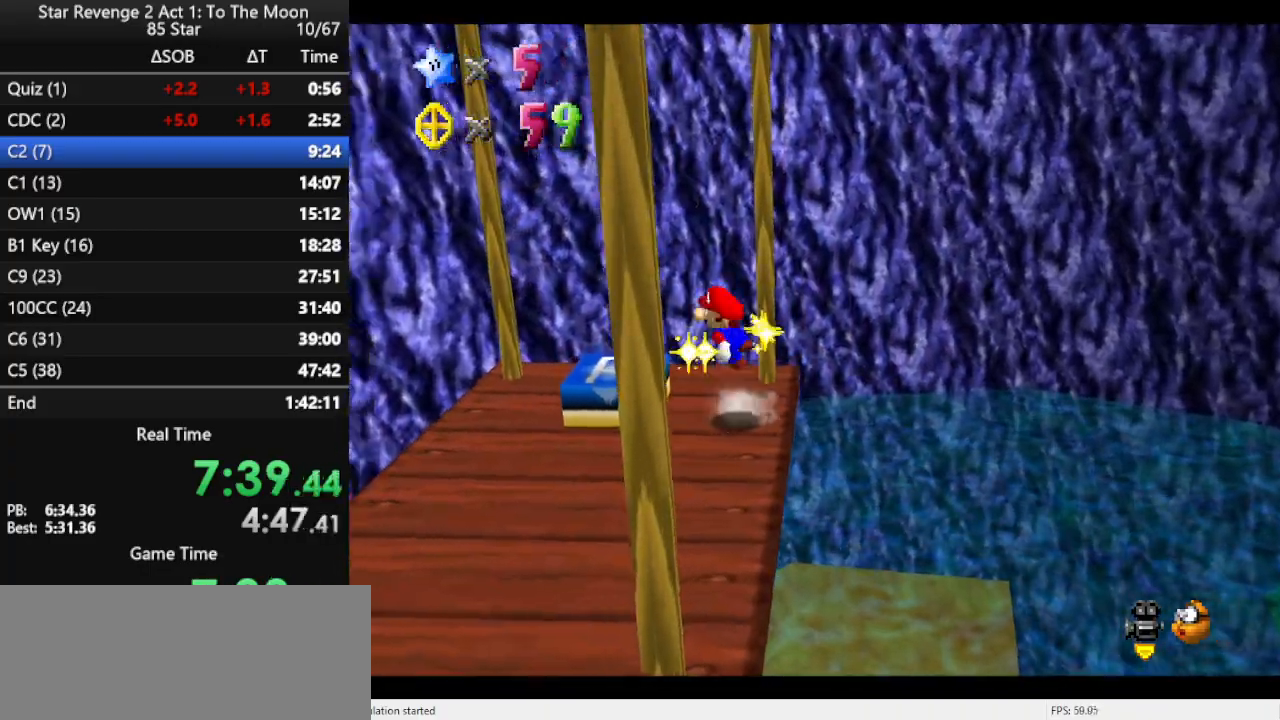
Gameplay with a controller (Nintendo layout); each line is a JSON object with the inputs held at the frame after it. "events" lists button and stick changes between this image and that frame as [ms after this image, input, new state], when the widget could be followed in between. Not read: L3 R3.
{"buttons": ["C_LEFT"], "left_stick": "up", "events": [[133, "A", "up"], [267, "left_stick", "up"], [467, "C_LEFT", "down"]]}
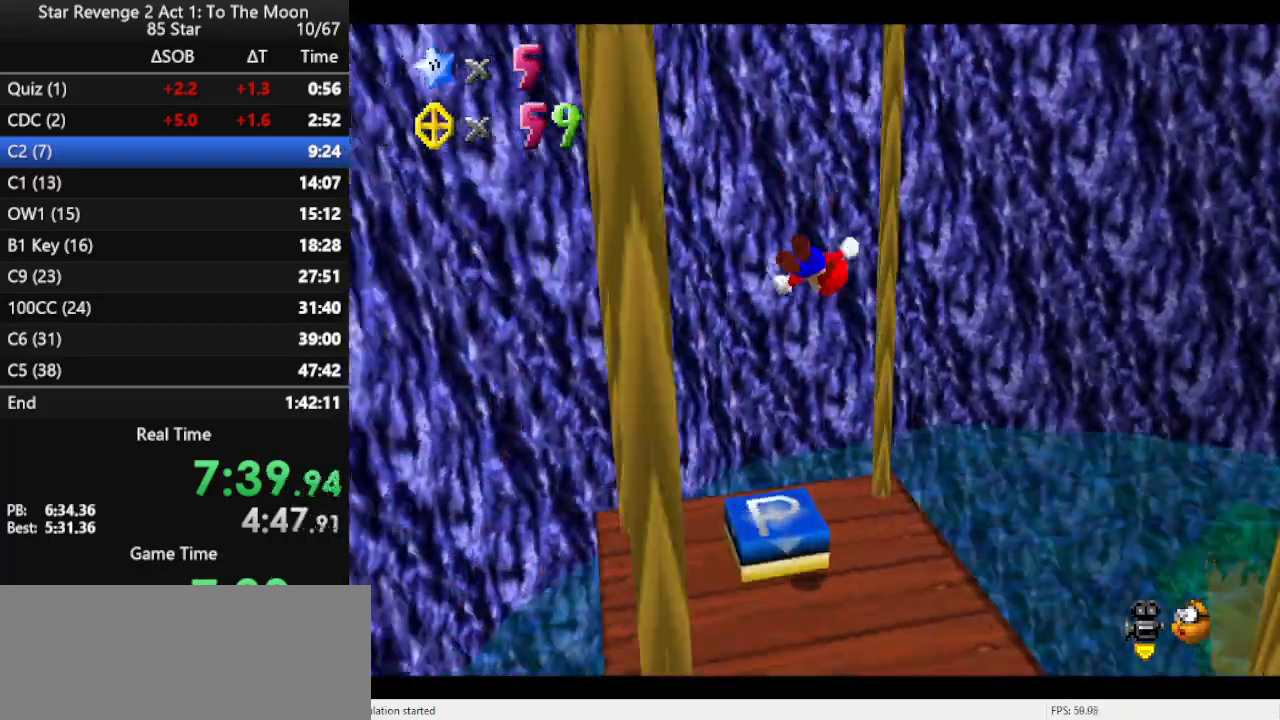
{"buttons": ["Z"], "left_stick": "up-left", "events": [[67, "C_LEFT", "up"], [133, "C_LEFT", "down"], [267, "C_LEFT", "up"], [267, "left_stick", "up-left"], [400, "Z", "down"]]}
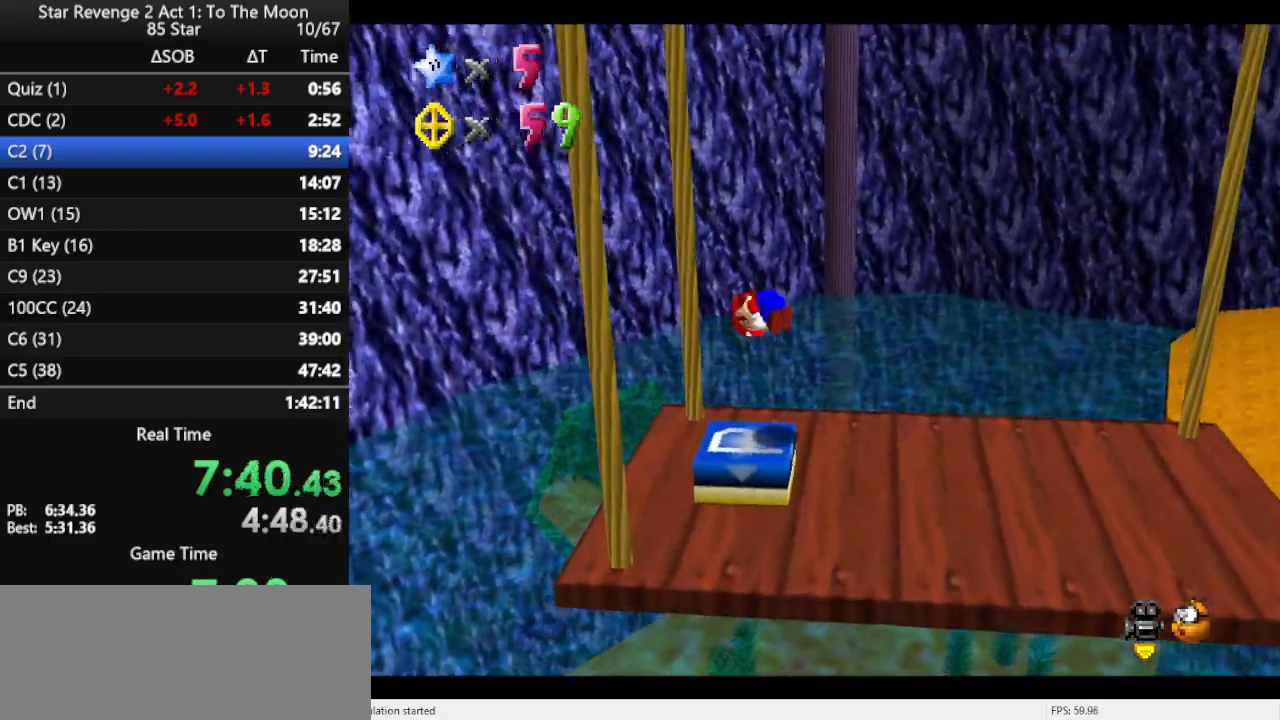
{"buttons": [], "left_stick": "center", "events": [[67, "Z", "up"], [133, "C_LEFT", "down"], [133, "left_stick", "center"], [233, "C_LEFT", "up"]]}
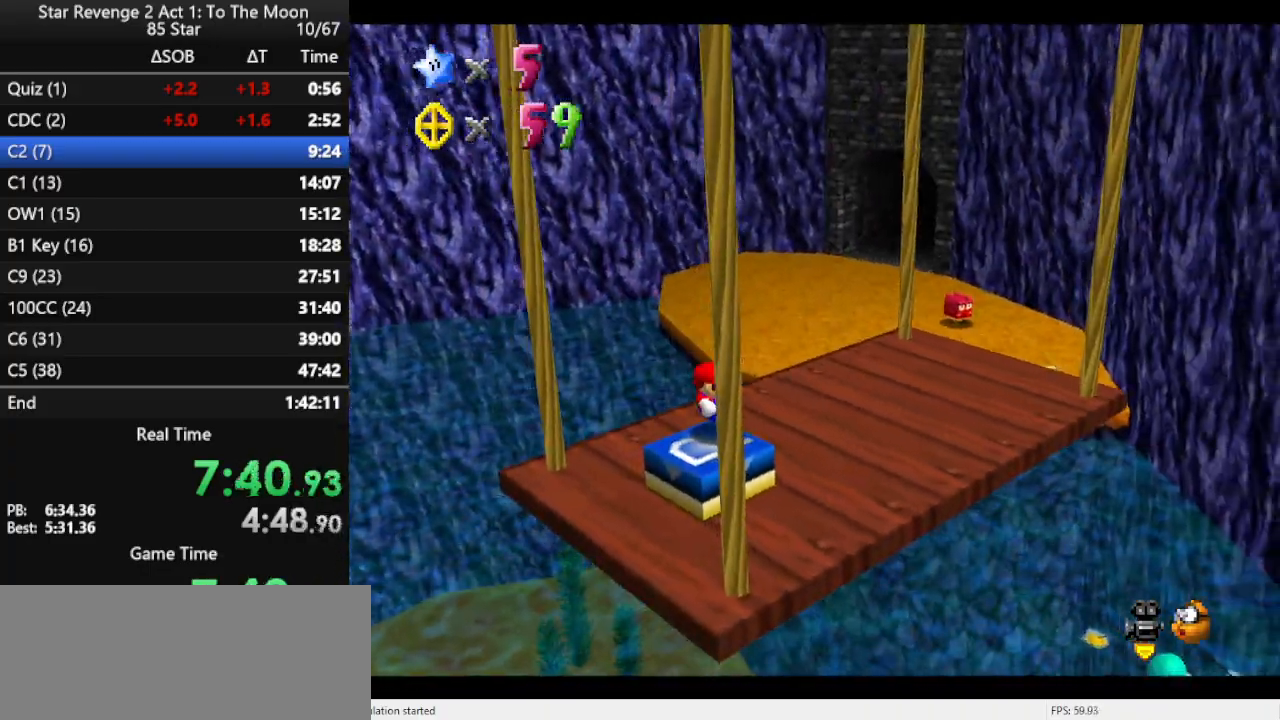
{"buttons": [], "left_stick": "up-left", "events": [[67, "left_stick", "up"], [400, "left_stick", "up-left"]]}
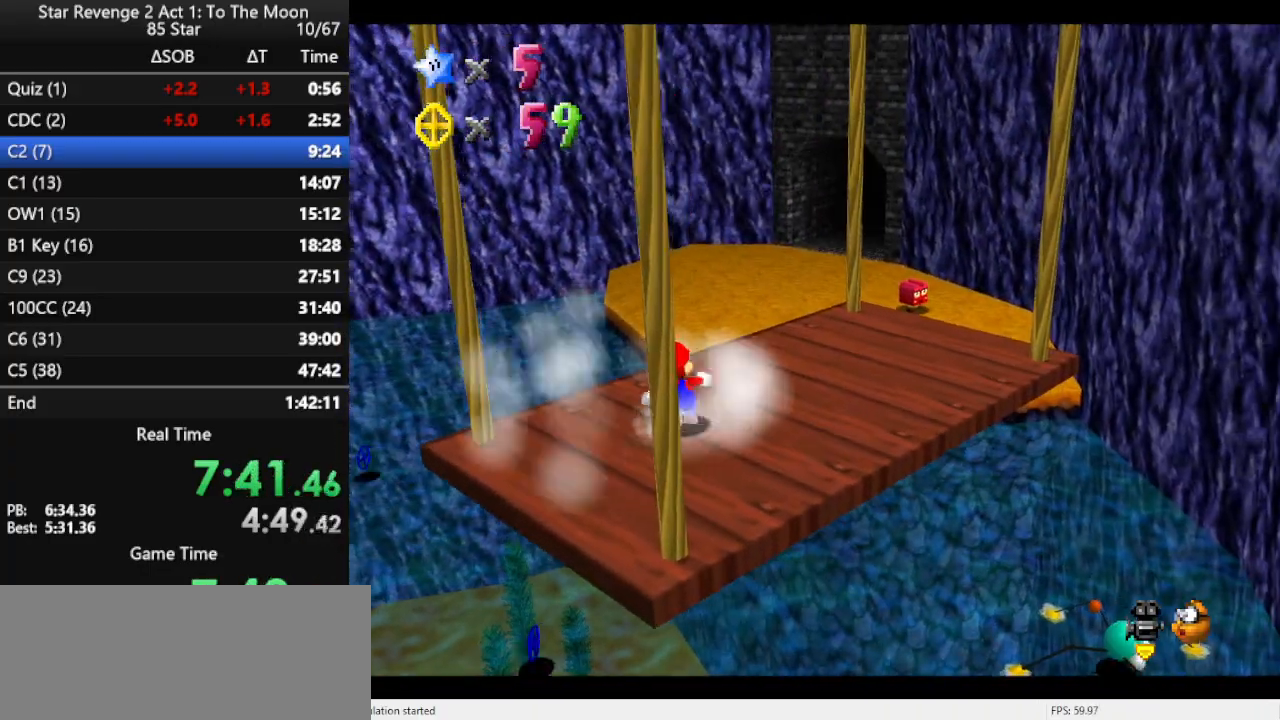
{"buttons": [], "left_stick": "center", "events": [[200, "A", "down"], [233, "B", "down"], [267, "A", "up"], [300, "B", "up"], [433, "left_stick", "center"]]}
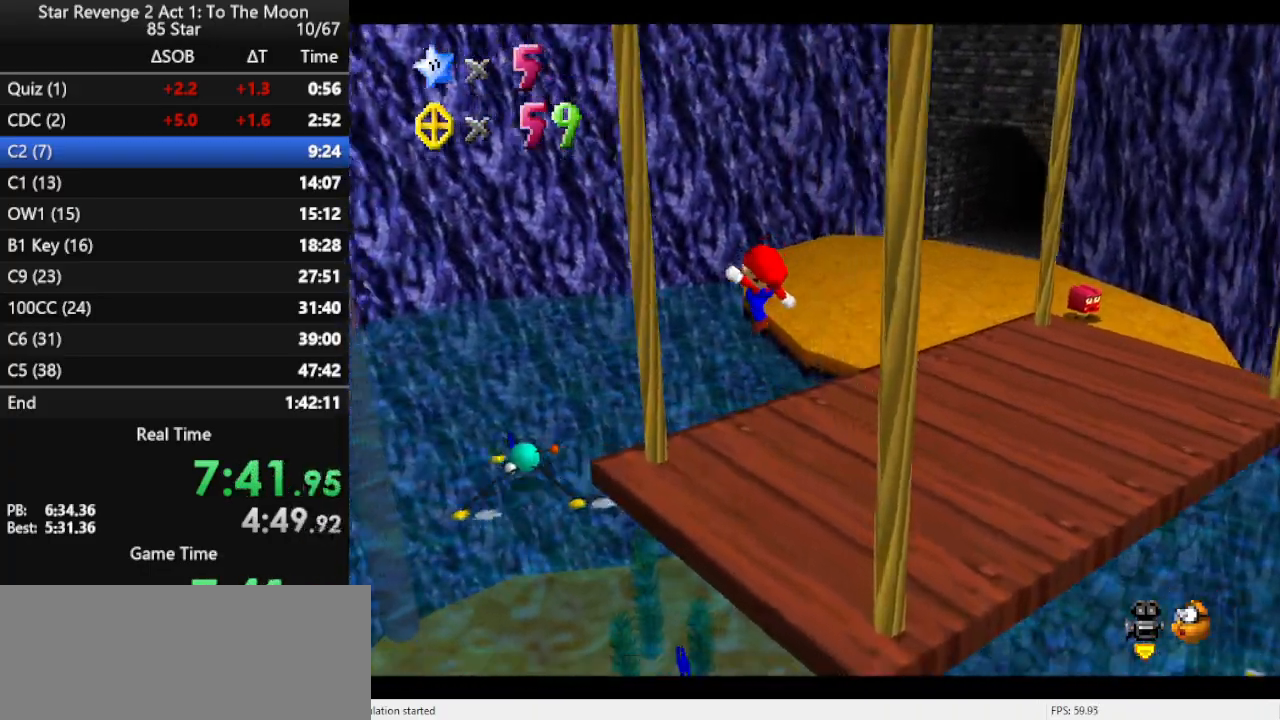
{"buttons": [], "left_stick": "right", "events": [[100, "left_stick", "down"], [300, "left_stick", "center"], [367, "A", "down"], [467, "left_stick", "right"], [500, "A", "up"]]}
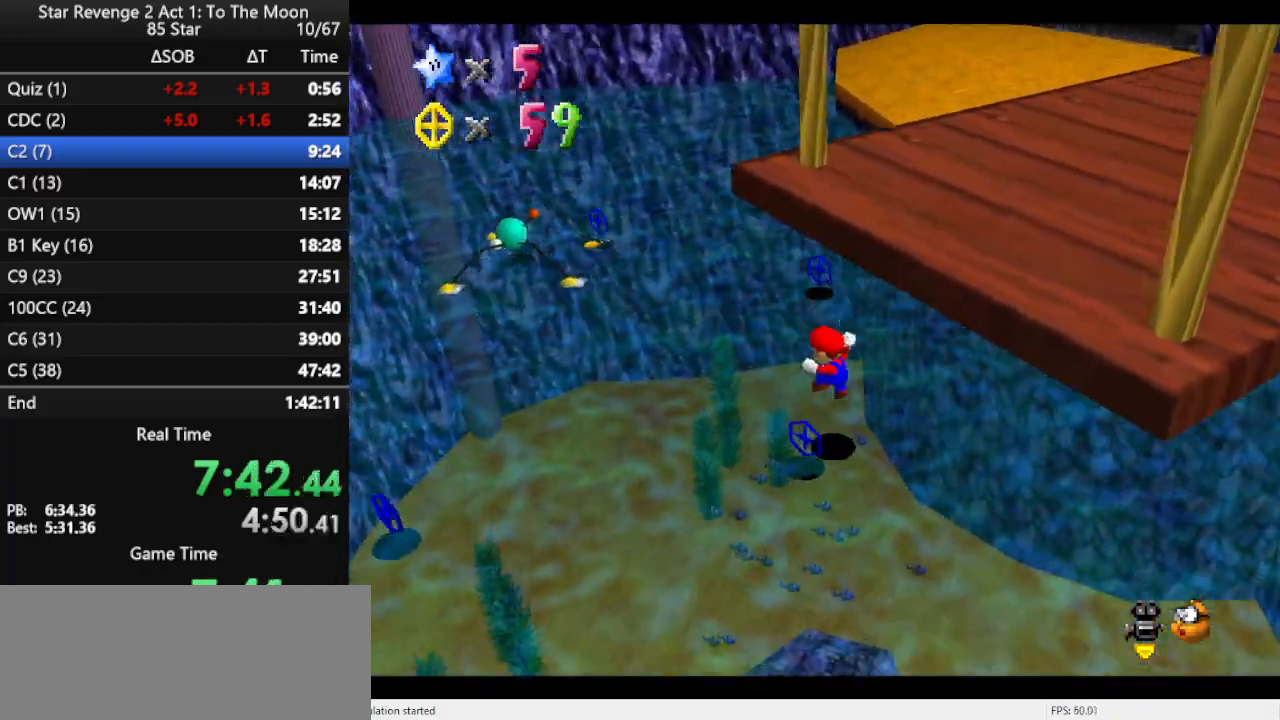
{"buttons": ["A"], "left_stick": "right", "events": [[67, "A", "down"], [67, "L1", "down"], [167, "A", "up"], [200, "L1", "up"], [233, "A", "down"], [333, "A", "up"], [400, "A", "down"]]}
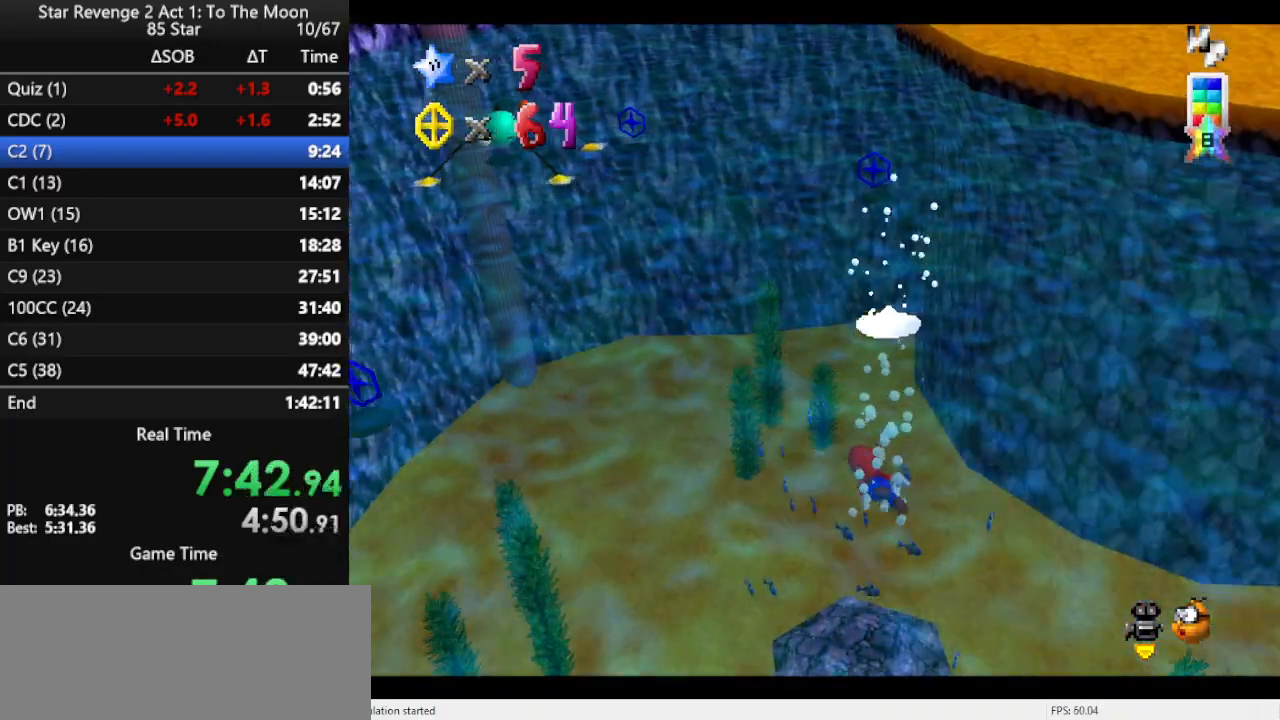
{"buttons": [], "left_stick": "right", "events": [[100, "A", "up"], [267, "A", "down"], [500, "A", "up"]]}
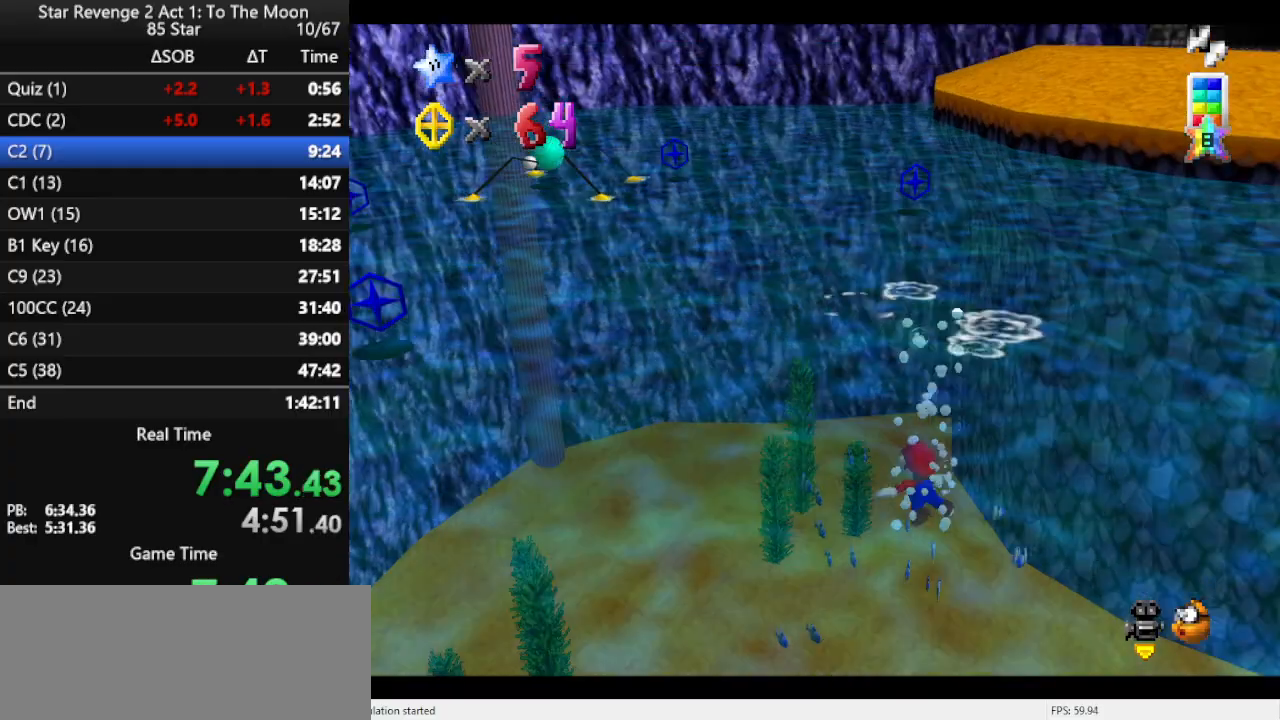
{"buttons": ["A"], "left_stick": "right", "events": [[300, "A", "down"]]}
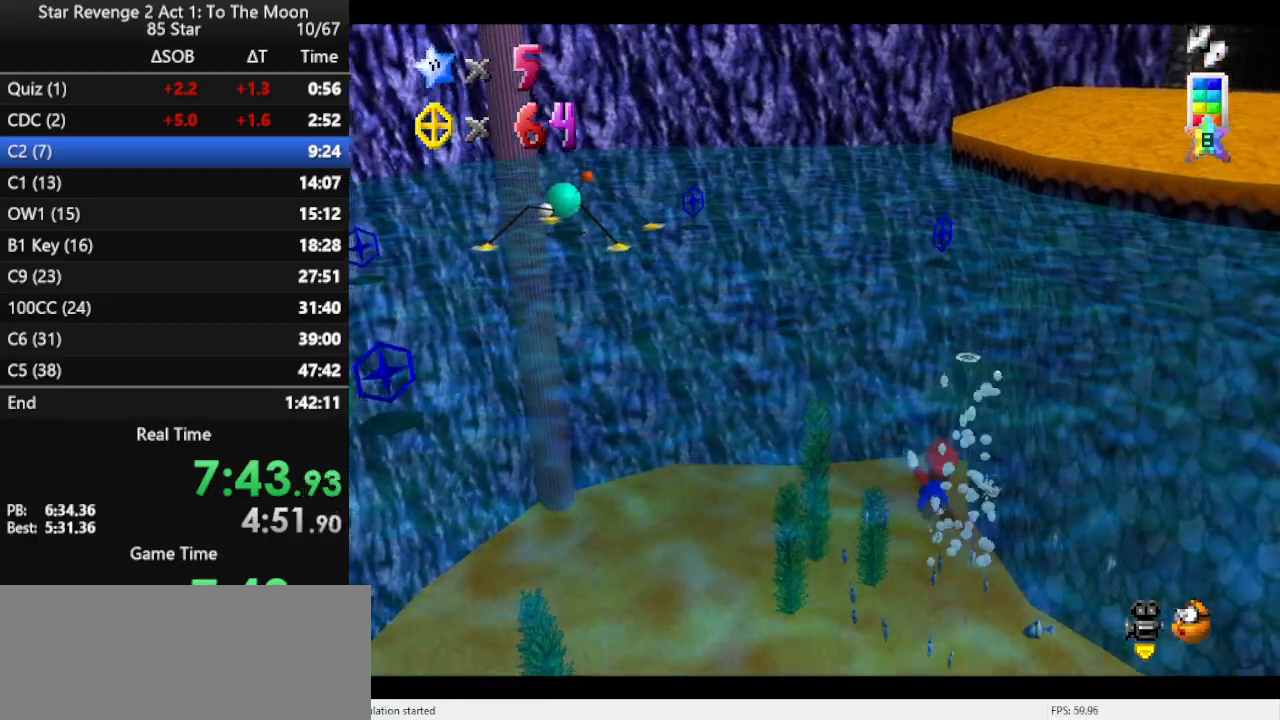
{"buttons": ["A"], "left_stick": "center", "events": [[100, "A", "up"], [100, "left_stick", "down-right"], [233, "left_stick", "down"], [333, "left_stick", "center"], [467, "A", "down"]]}
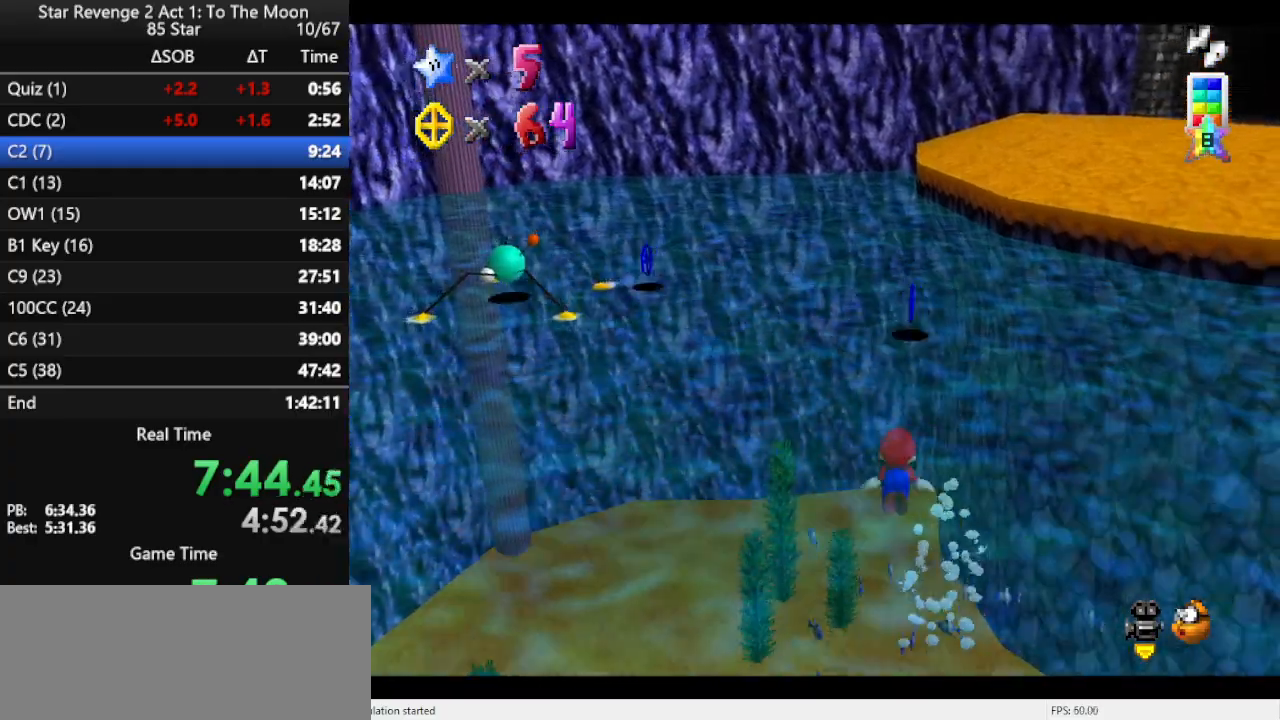
{"buttons": ["C_RIGHT"], "left_stick": "left", "events": [[200, "left_stick", "down"], [267, "A", "up"], [333, "left_stick", "left"], [433, "C_RIGHT", "down"]]}
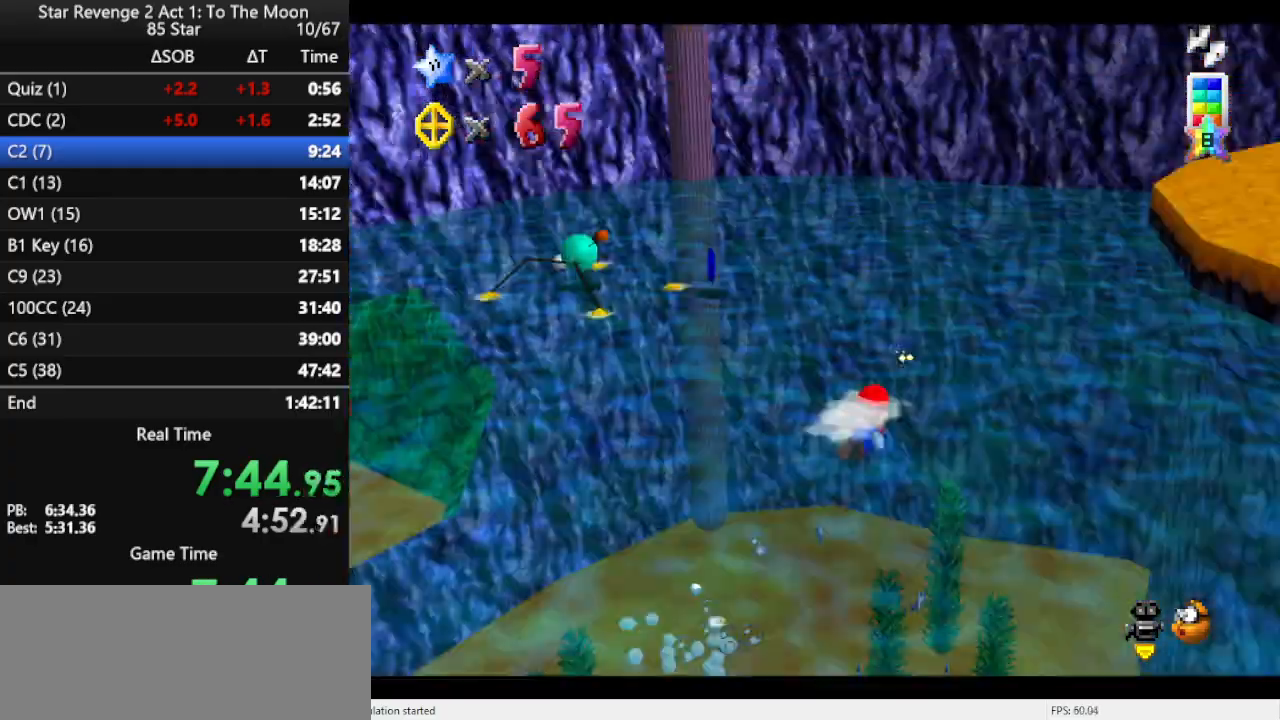
{"buttons": [], "left_stick": "left", "events": [[100, "C_RIGHT", "up"], [233, "A", "down"], [433, "A", "up"]]}
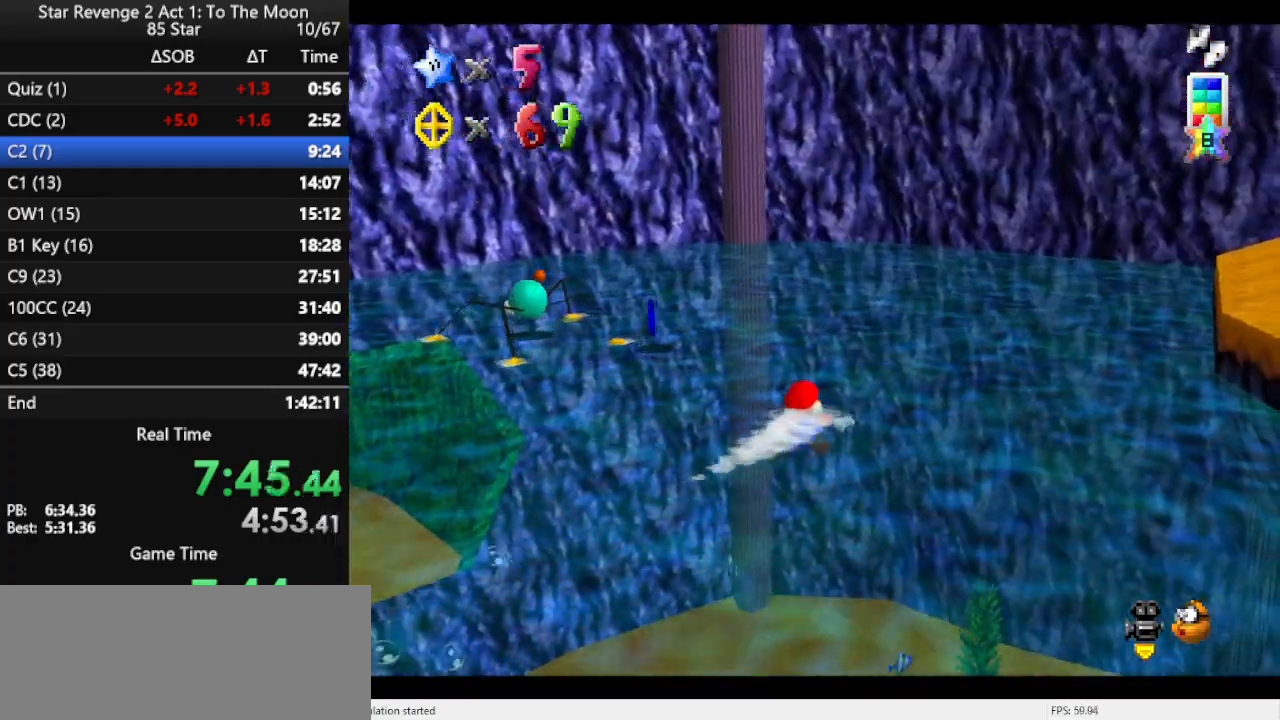
{"buttons": [], "left_stick": "left", "events": [[67, "C_RIGHT", "down"], [200, "C_RIGHT", "up"], [233, "C_RIGHT", "down"], [367, "C_RIGHT", "up"]]}
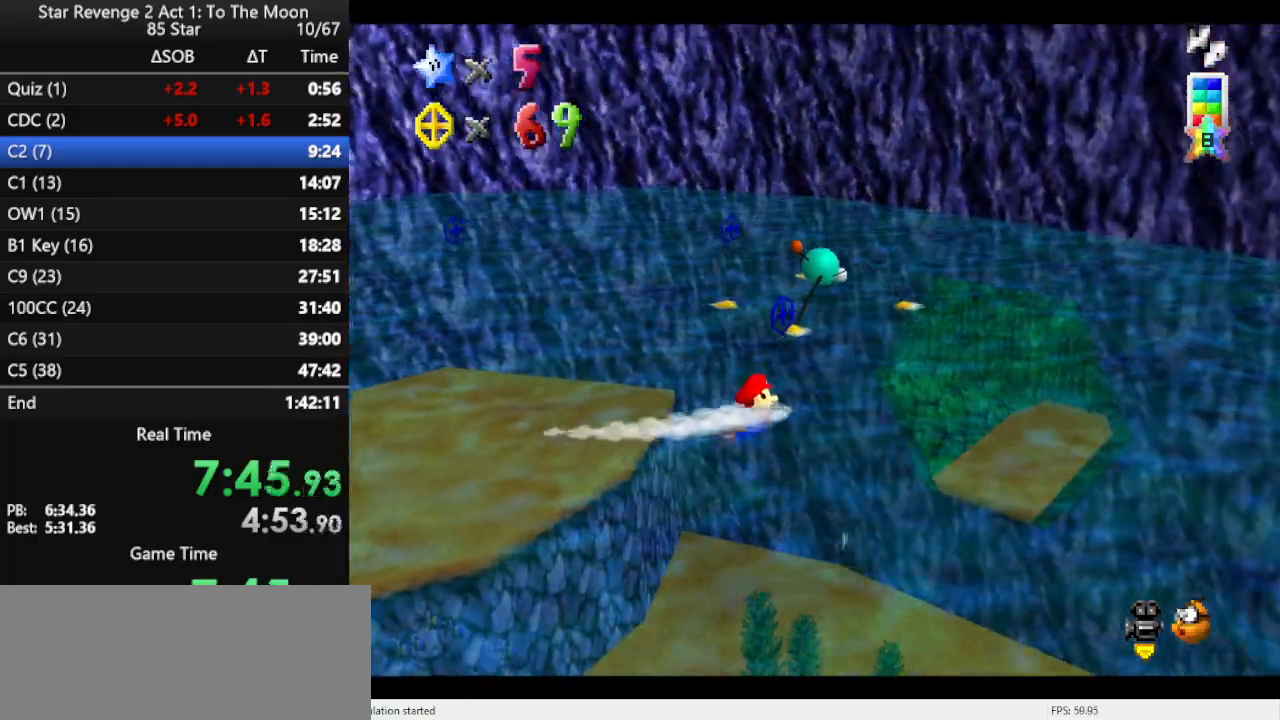
{"buttons": ["A"], "left_stick": "left", "events": [[433, "A", "down"]]}
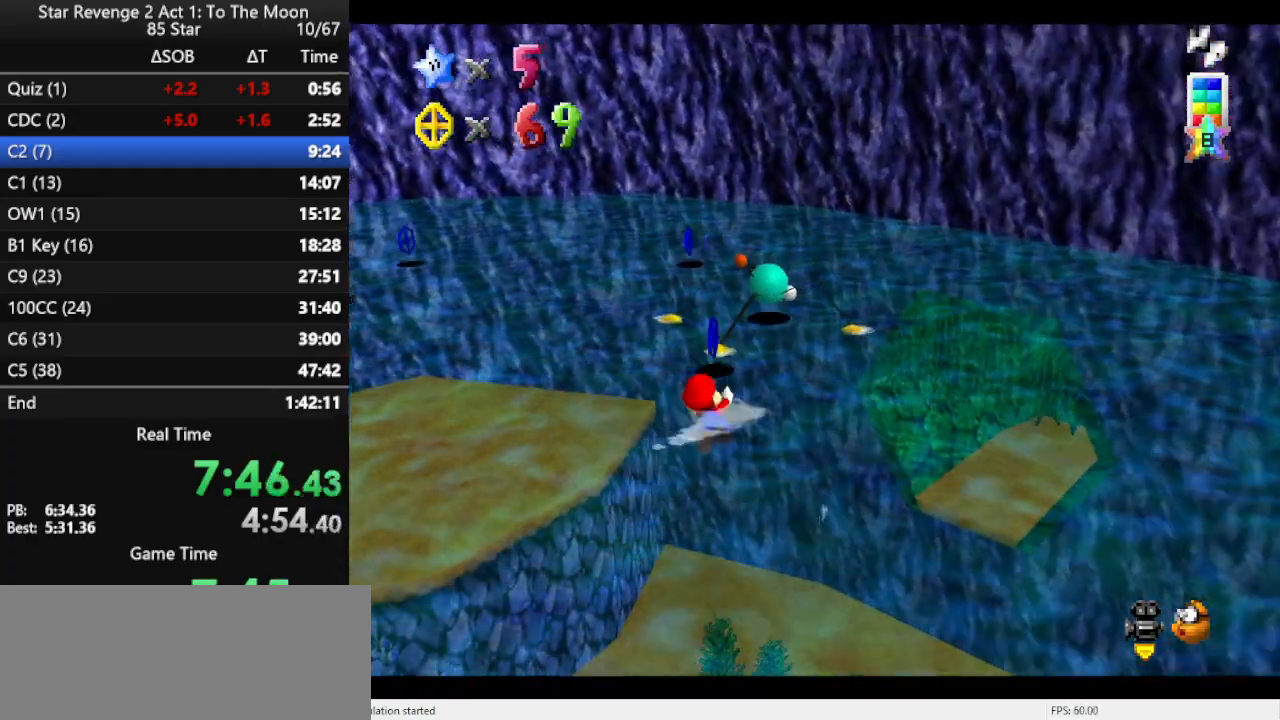
{"buttons": ["A"], "left_stick": "center", "events": [[133, "A", "up"], [200, "left_stick", "center"], [433, "A", "down"]]}
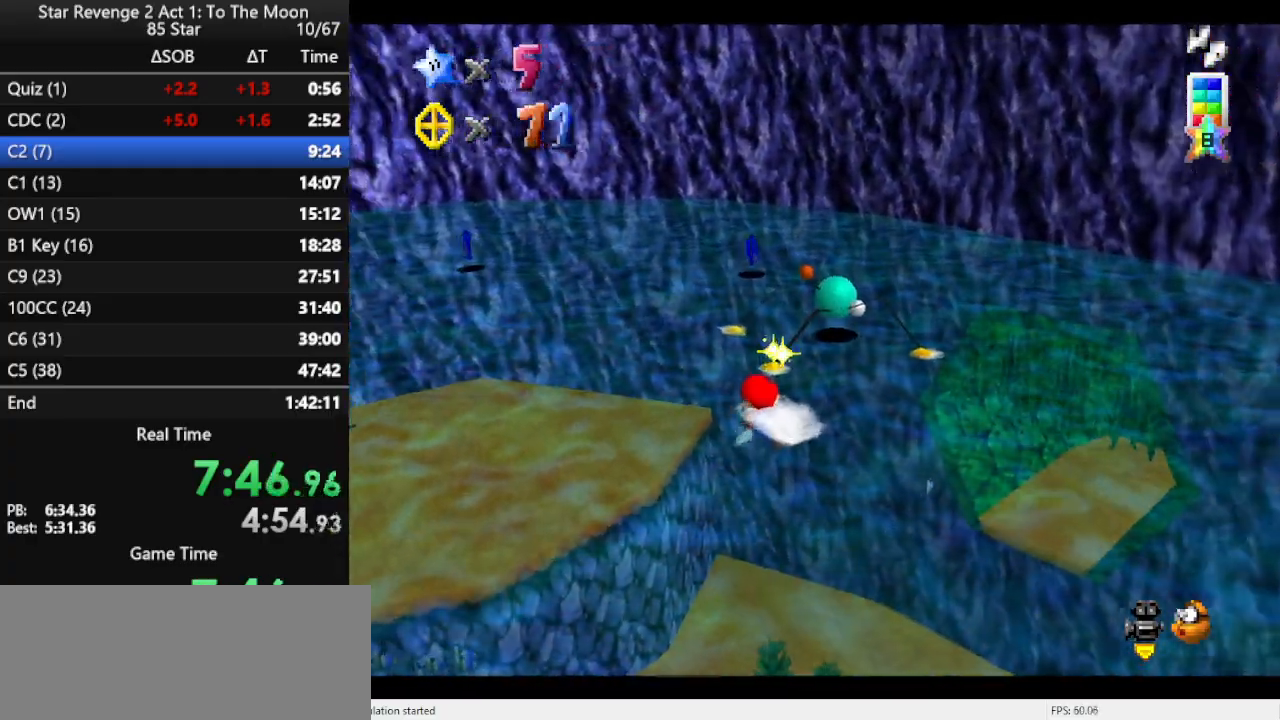
{"buttons": [], "left_stick": "right", "events": [[200, "left_stick", "right"], [233, "A", "up"]]}
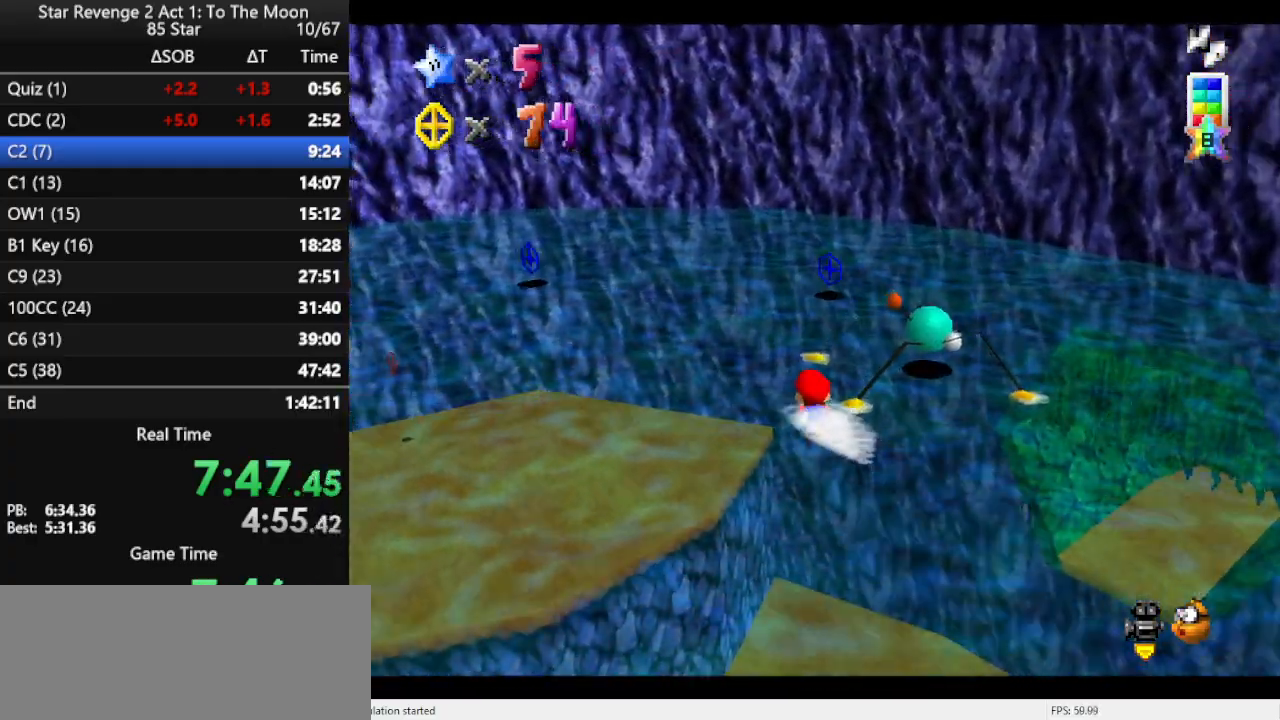
{"buttons": [], "left_stick": "right", "events": [[67, "A", "down"], [67, "left_stick", "center"], [167, "left_stick", "right"], [467, "A", "up"]]}
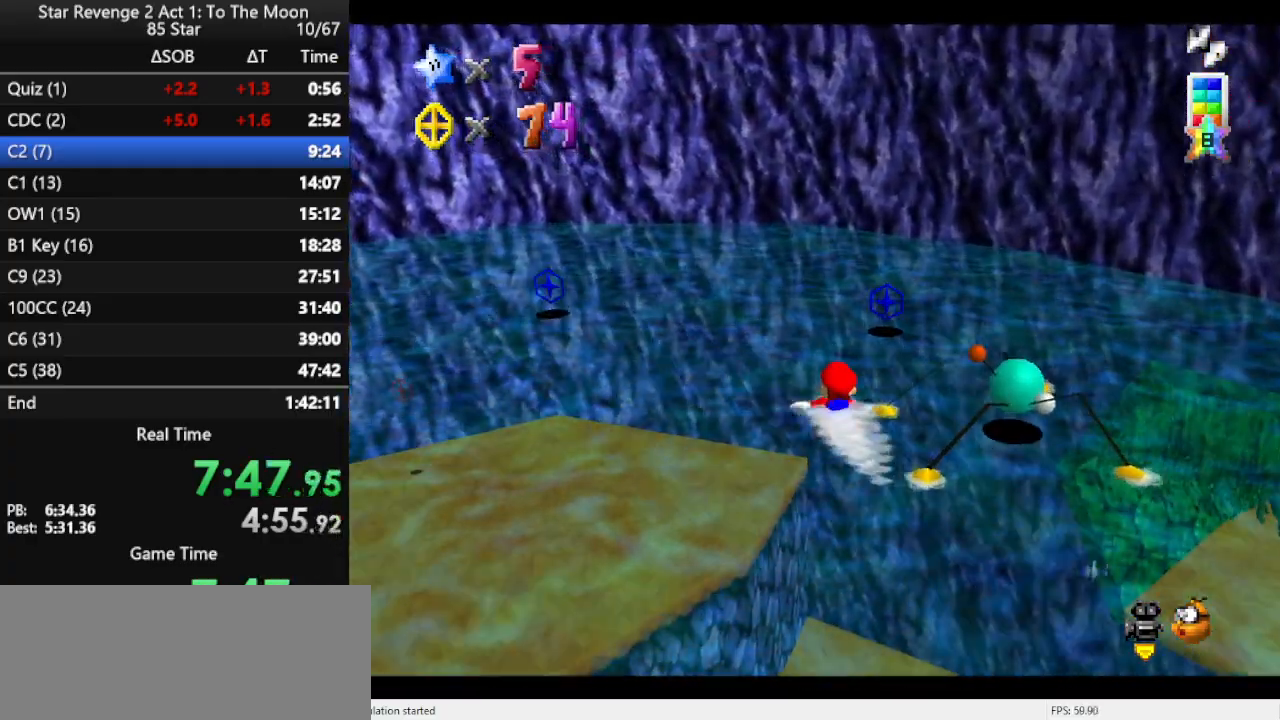
{"buttons": ["A"], "left_stick": "up-left", "events": [[267, "A", "down"], [433, "left_stick", "up"], [500, "left_stick", "up-left"]]}
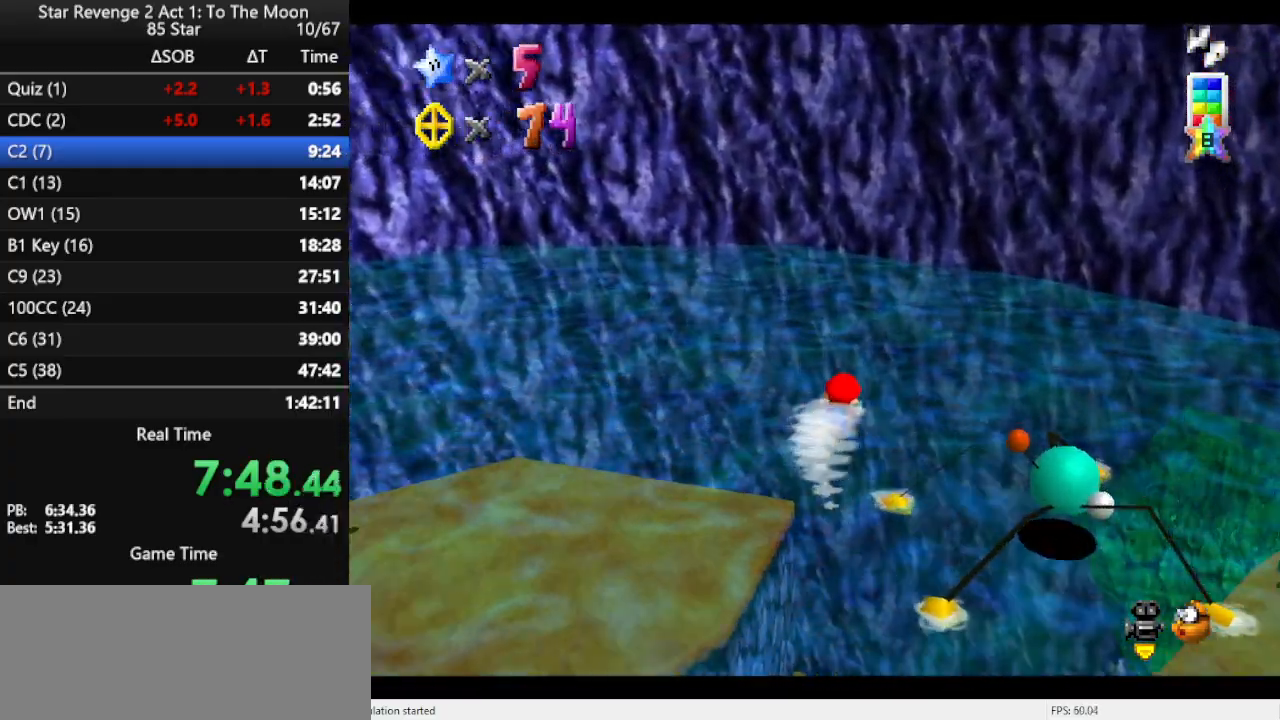
{"buttons": ["L1"], "left_stick": "up-left", "events": [[67, "A", "up"], [267, "C_RIGHT", "down"], [400, "C_RIGHT", "up"], [433, "L1", "down"]]}
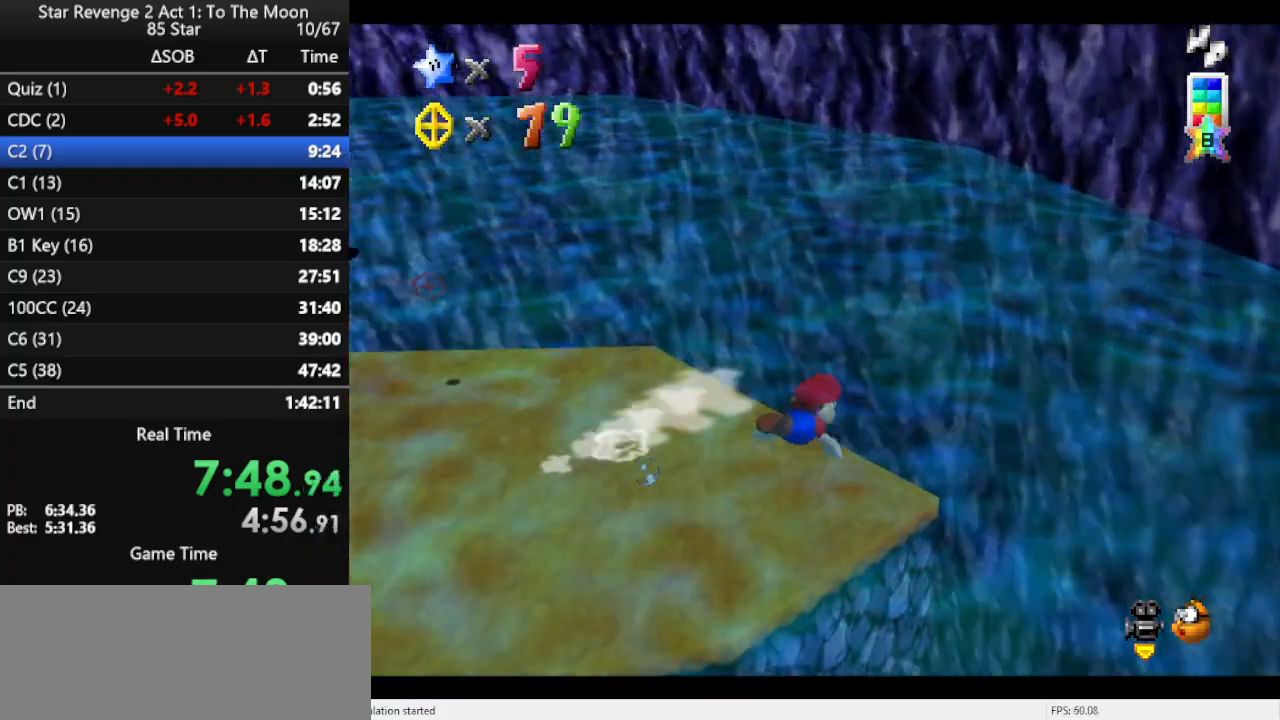
{"buttons": [], "left_stick": "left", "events": [[33, "A", "down"], [67, "L1", "up"], [100, "left_stick", "left"], [367, "A", "up"]]}
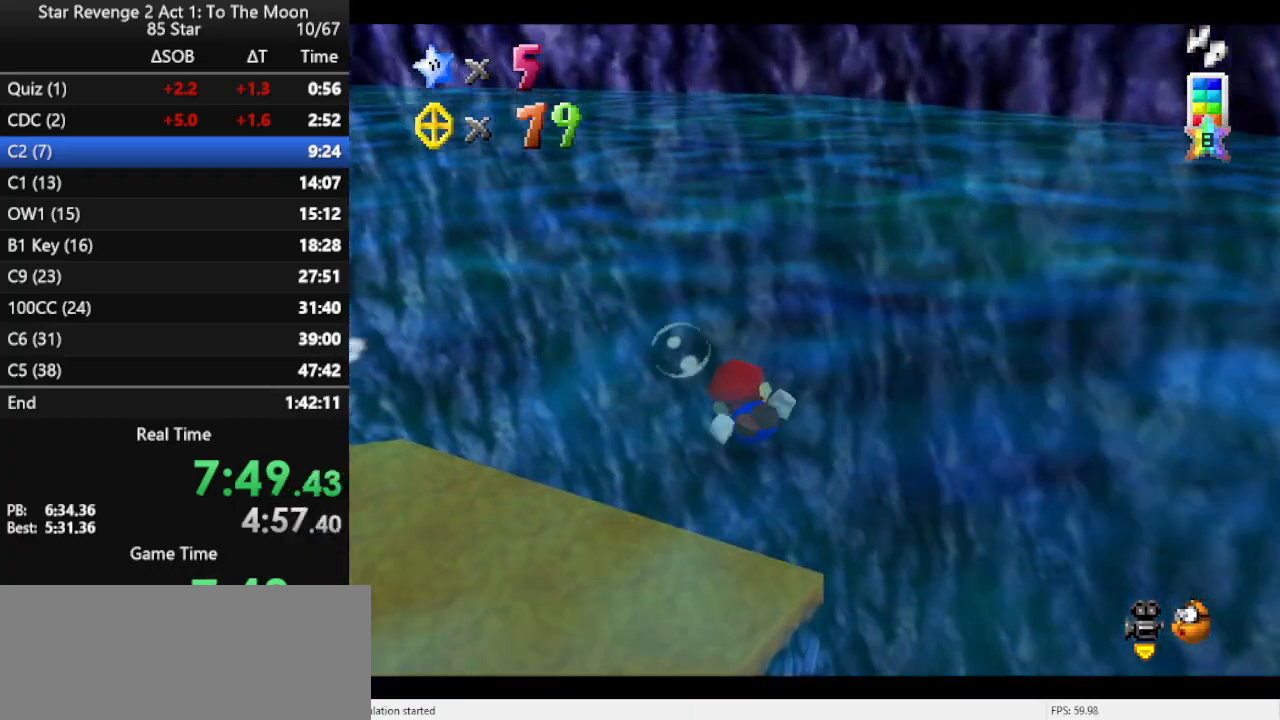
{"buttons": [], "left_stick": "left", "events": [[133, "A", "down"], [500, "A", "up"]]}
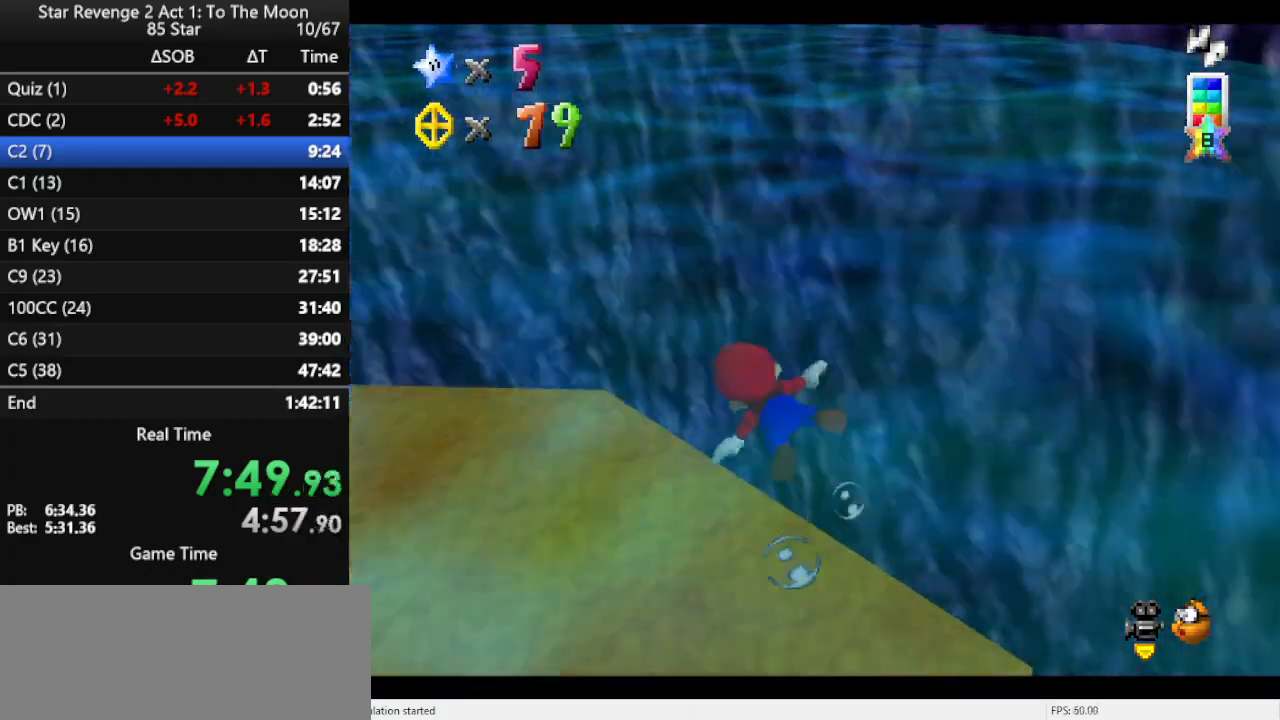
{"buttons": ["A"], "left_stick": "up", "events": [[167, "left_stick", "center"], [267, "A", "down"], [367, "left_stick", "up"]]}
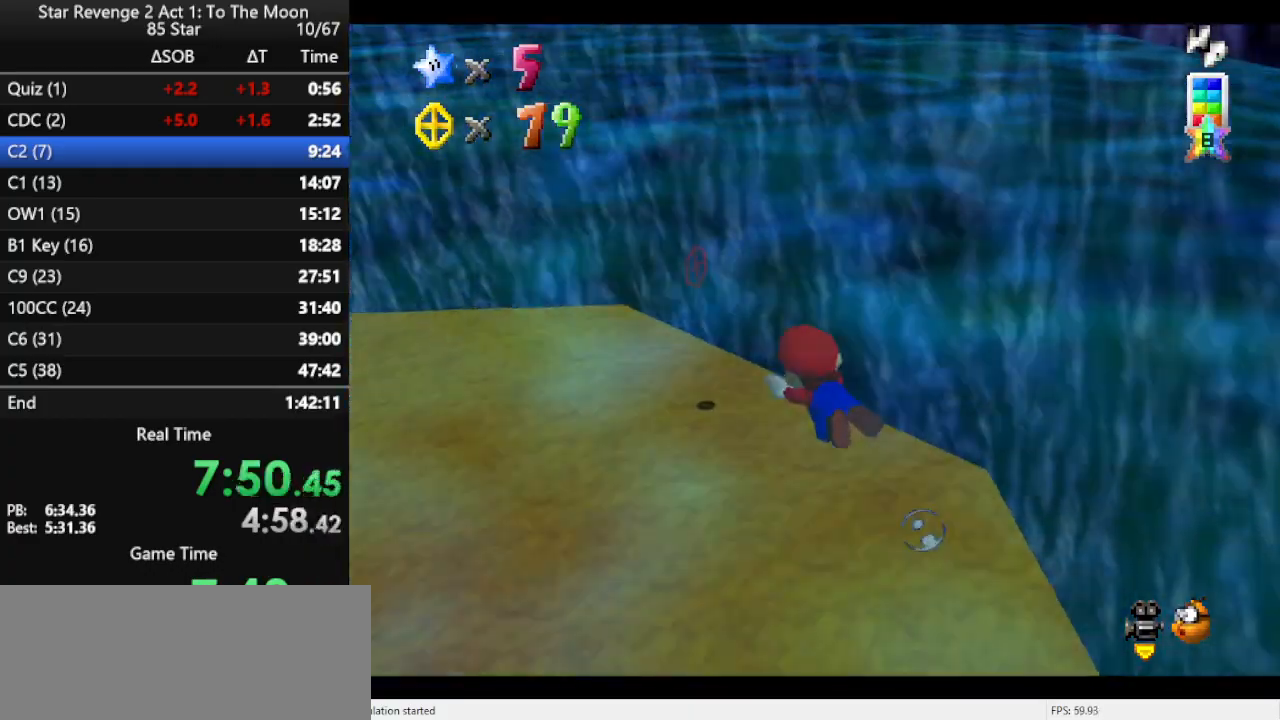
{"buttons": [], "left_stick": "right", "events": [[133, "A", "up"], [300, "left_stick", "up-right"], [500, "left_stick", "right"]]}
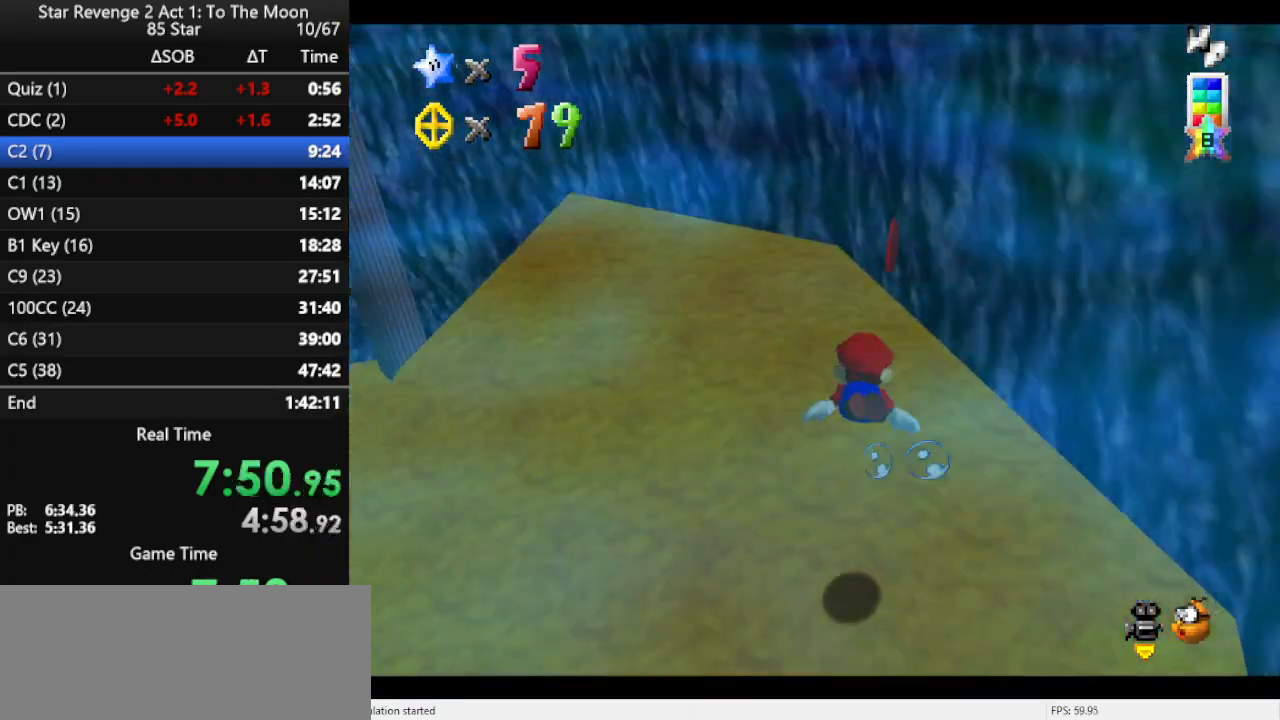
{"buttons": [], "left_stick": "down", "events": [[100, "left_stick", "down-right"], [200, "left_stick", "down"]]}
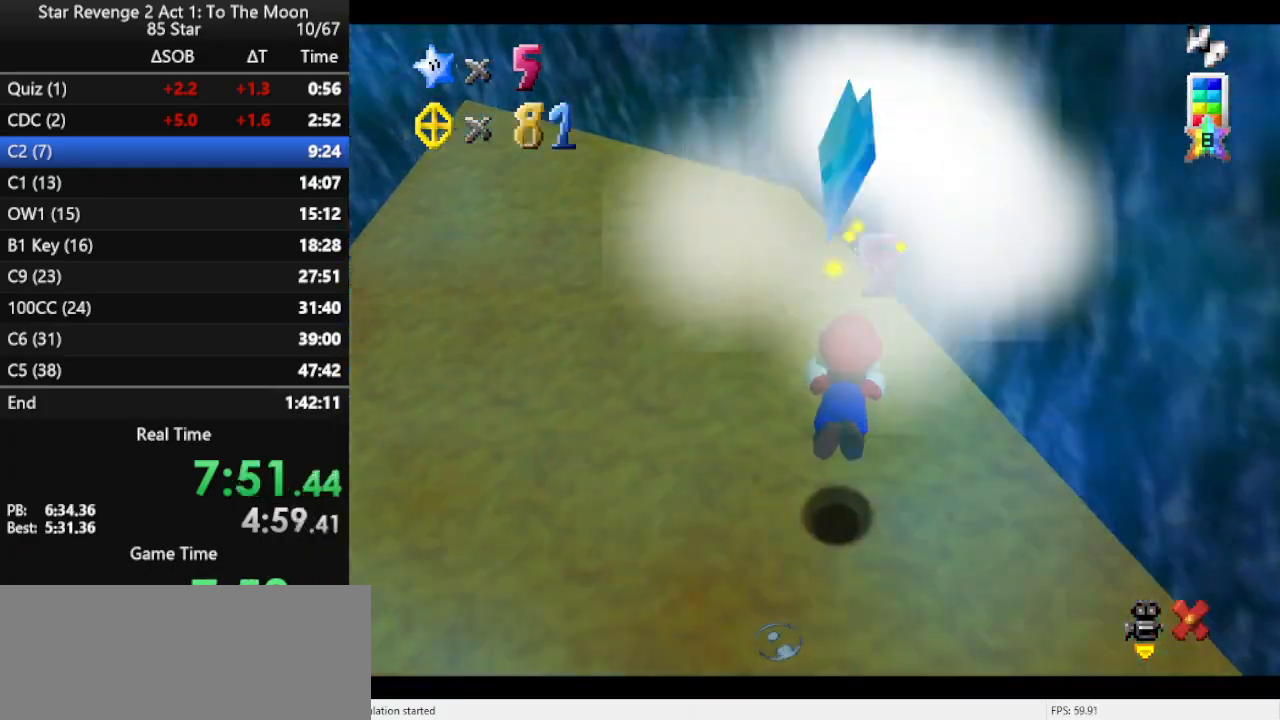
{"buttons": [], "left_stick": "down", "events": []}
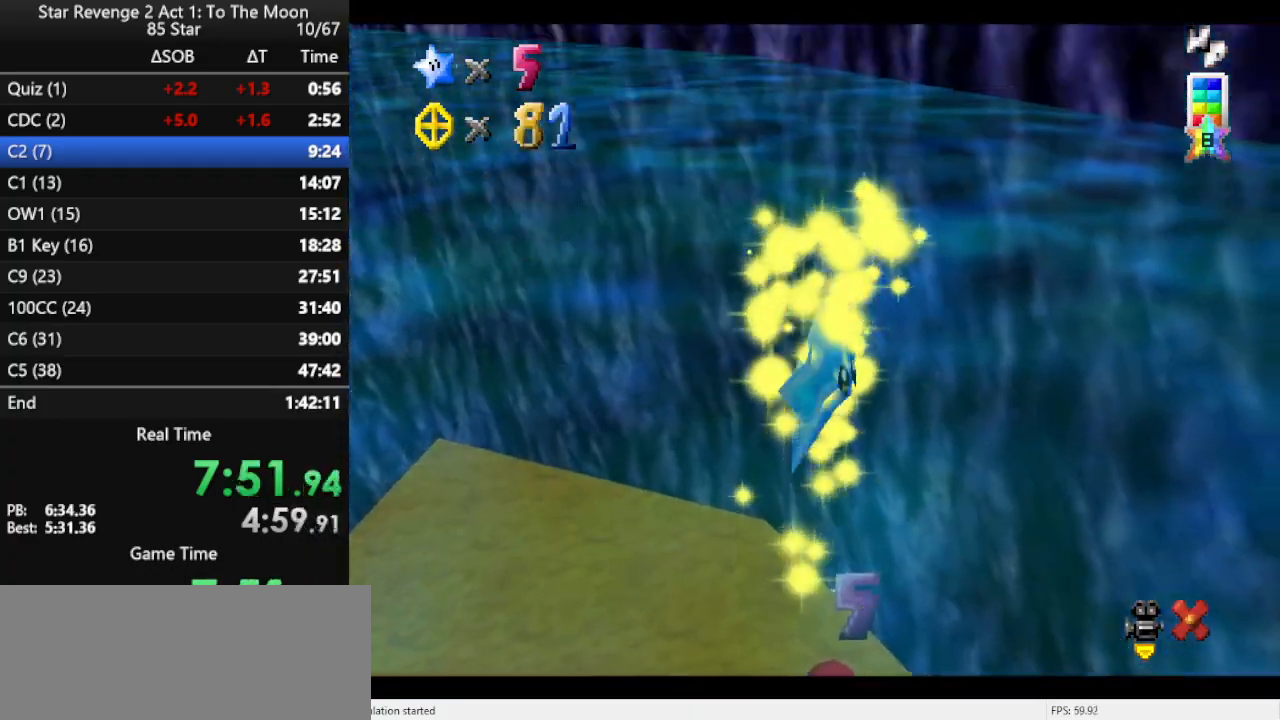
{"buttons": [], "left_stick": "down", "events": []}
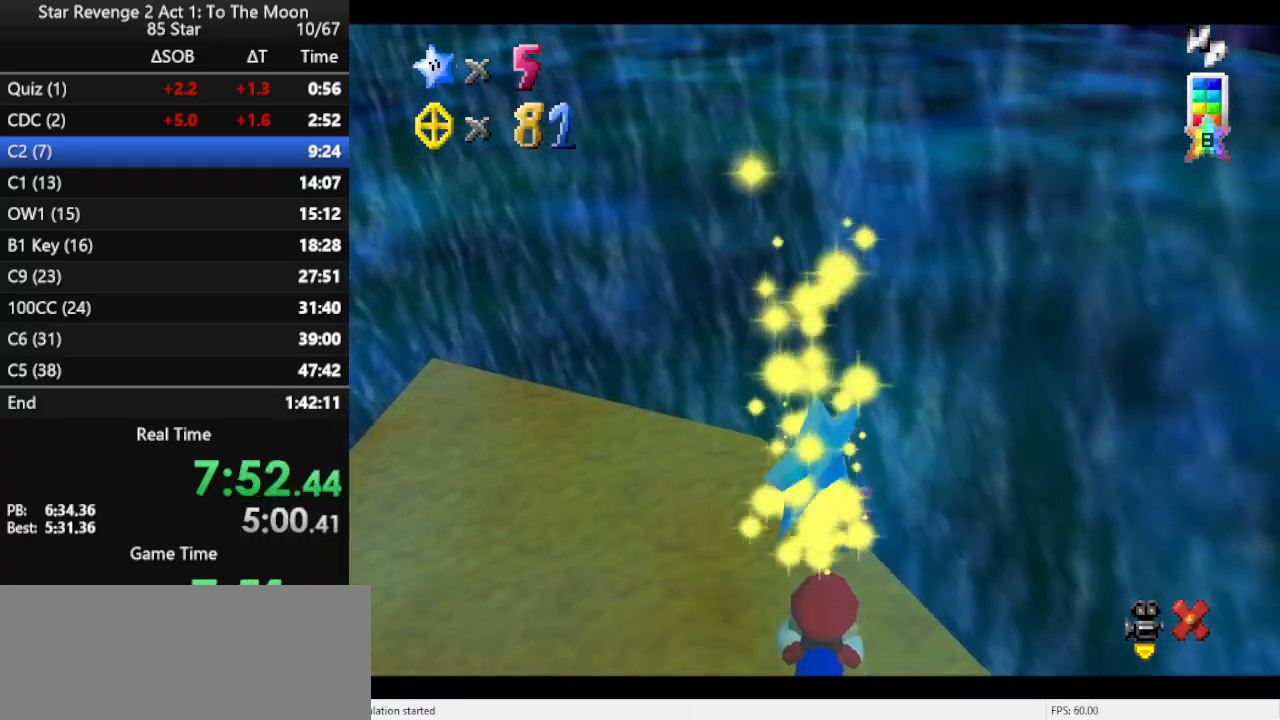
{"buttons": [], "left_stick": "down", "events": []}
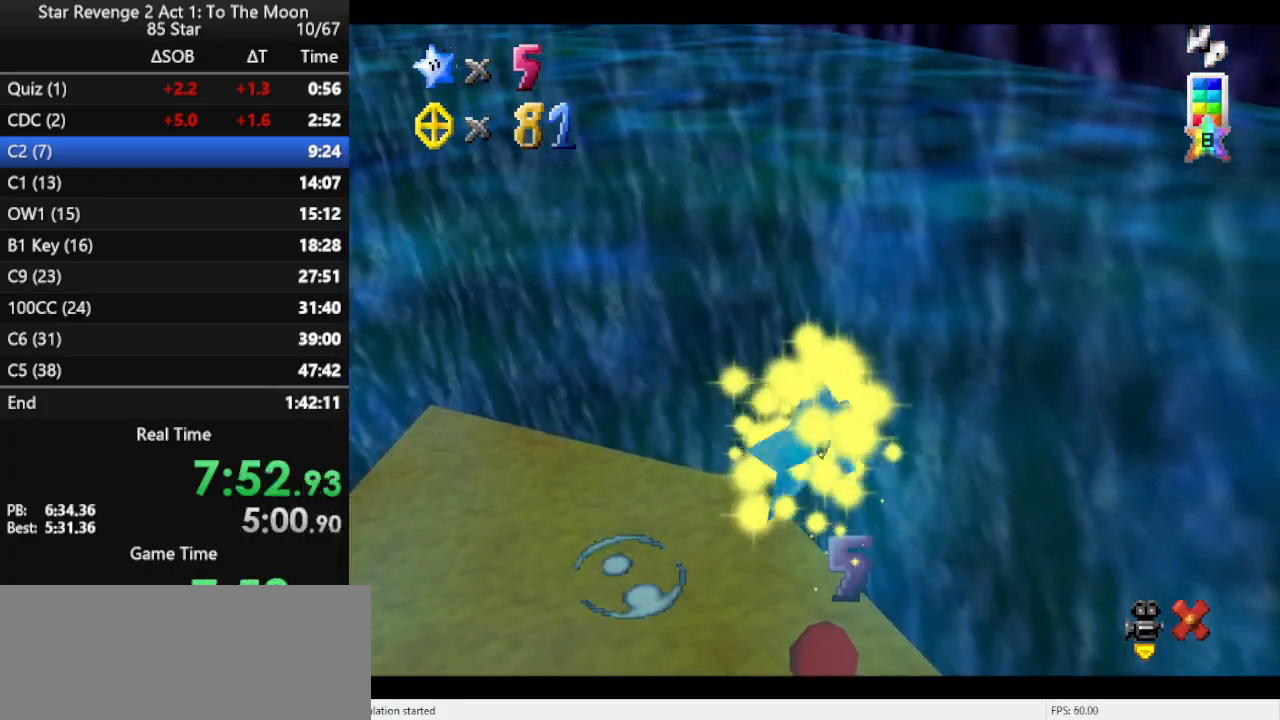
{"buttons": [], "left_stick": "down", "events": []}